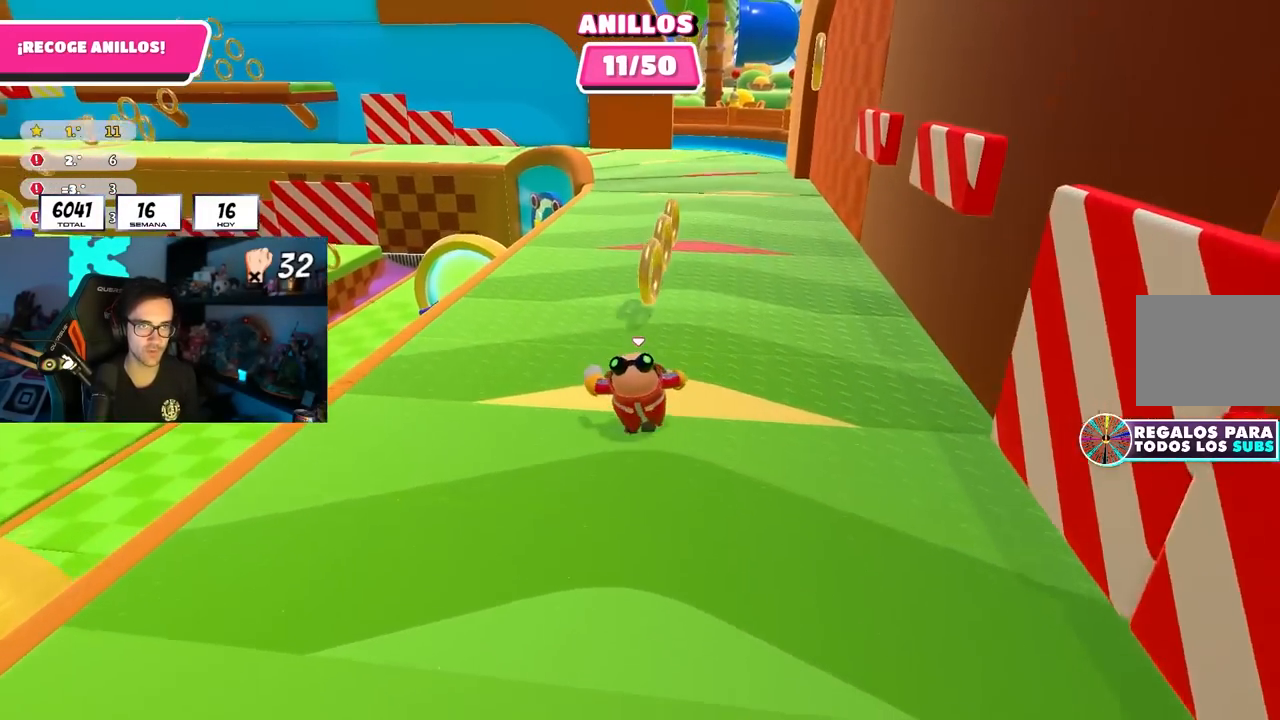
Gameplay with a controller (PlayStation layout); each line is a JSON object with the inputs held at the frame after it. "events" lists button and stick changes between this image and that frame as [ms after this image, input, new state], when the widget could be followed in between.
{"buttons": [], "left_stick": "right", "right_stick": "center", "events": [[450, "left_stick", "right"]]}
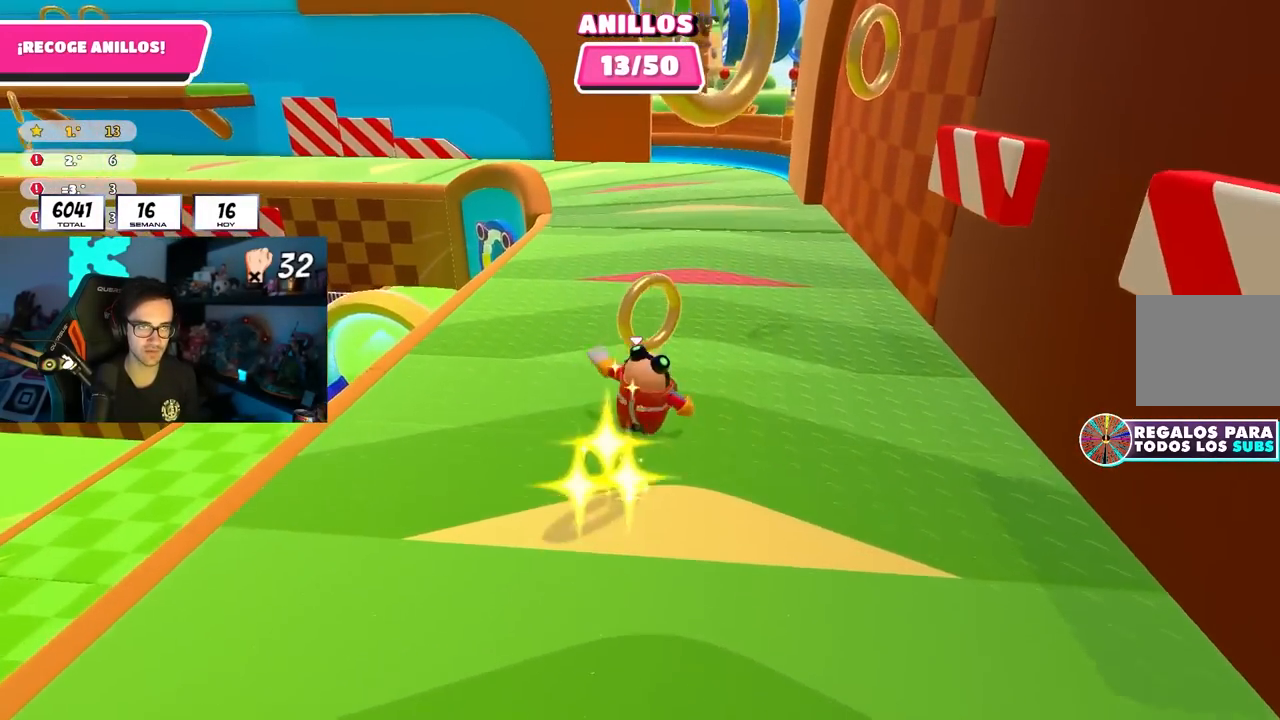
{"buttons": [], "left_stick": "left", "right_stick": "center", "events": [[50, "left_stick", "down-left"], [217, "left_stick", "up-right"], [283, "left_stick", "down-right"], [350, "left_stick", "down-left"], [400, "left_stick", "left"]]}
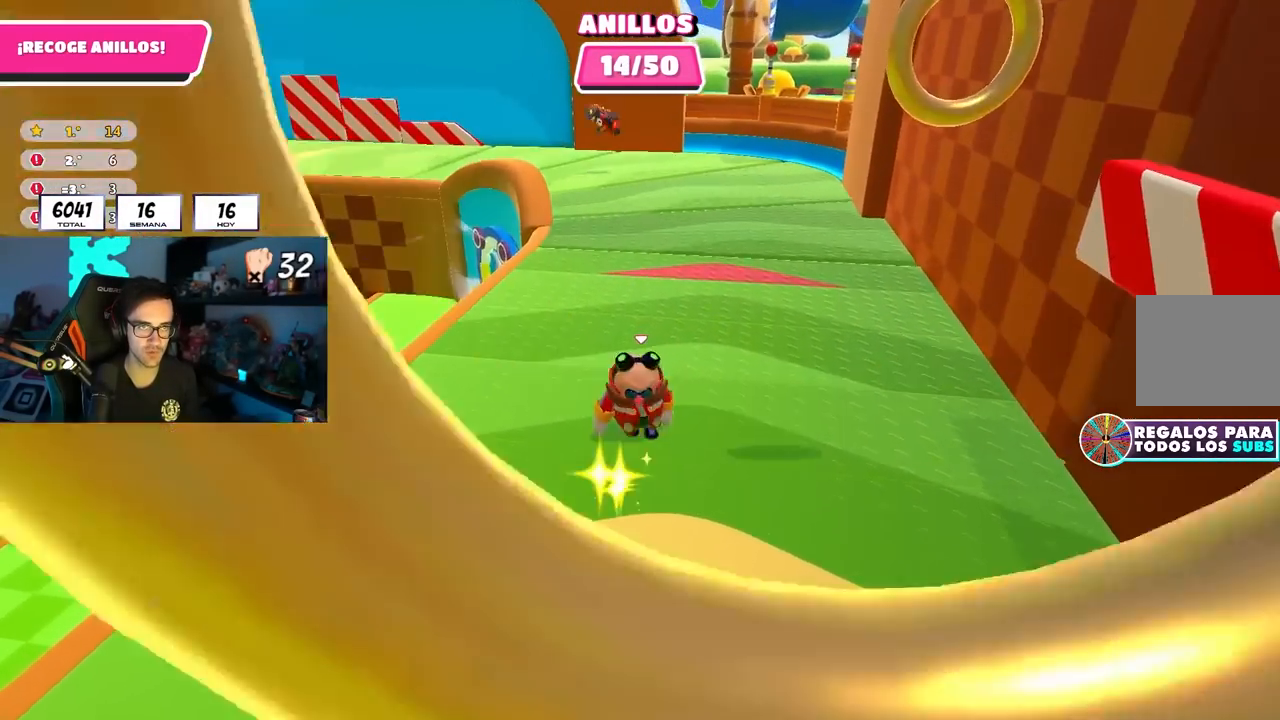
{"buttons": [], "left_stick": "up-left", "right_stick": "center", "events": [[33, "left_stick", "up-left"], [200, "left_stick", "up"], [383, "left_stick", "up-right"], [500, "left_stick", "up-left"]]}
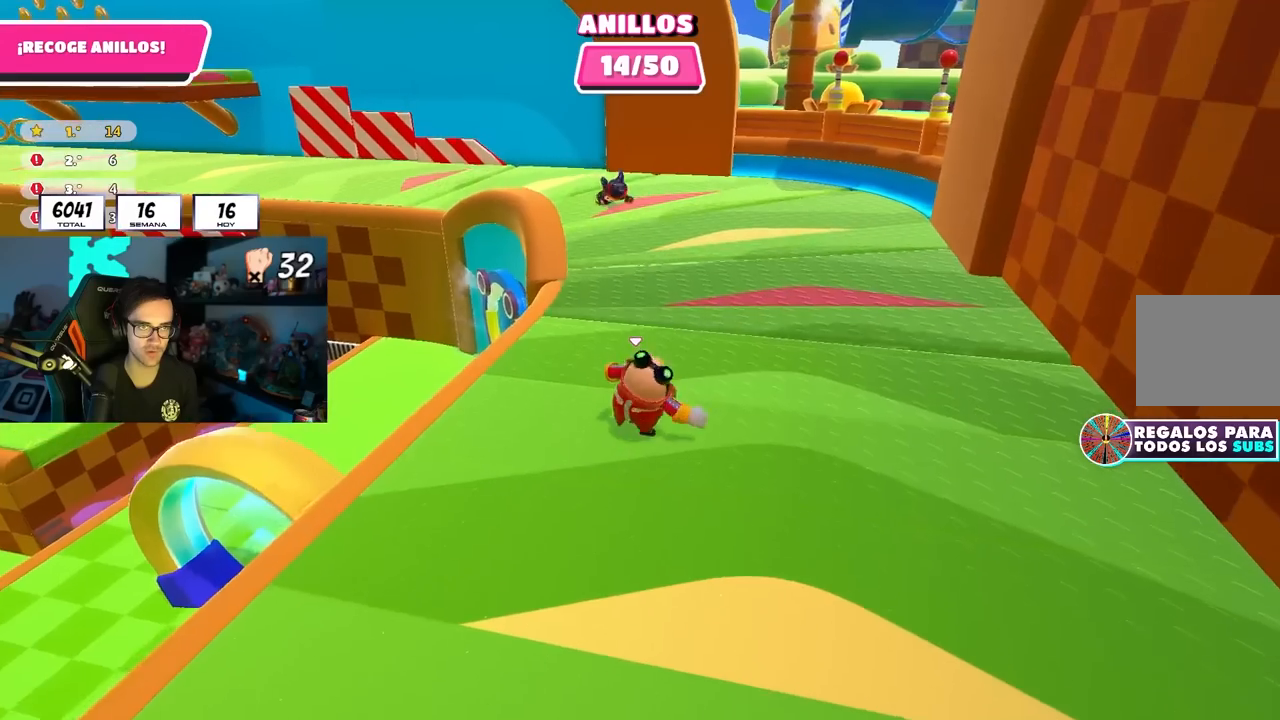
{"buttons": [], "left_stick": "up-left", "right_stick": "center", "events": [[200, "left_stick", "up-right"], [333, "left_stick", "up-left"]]}
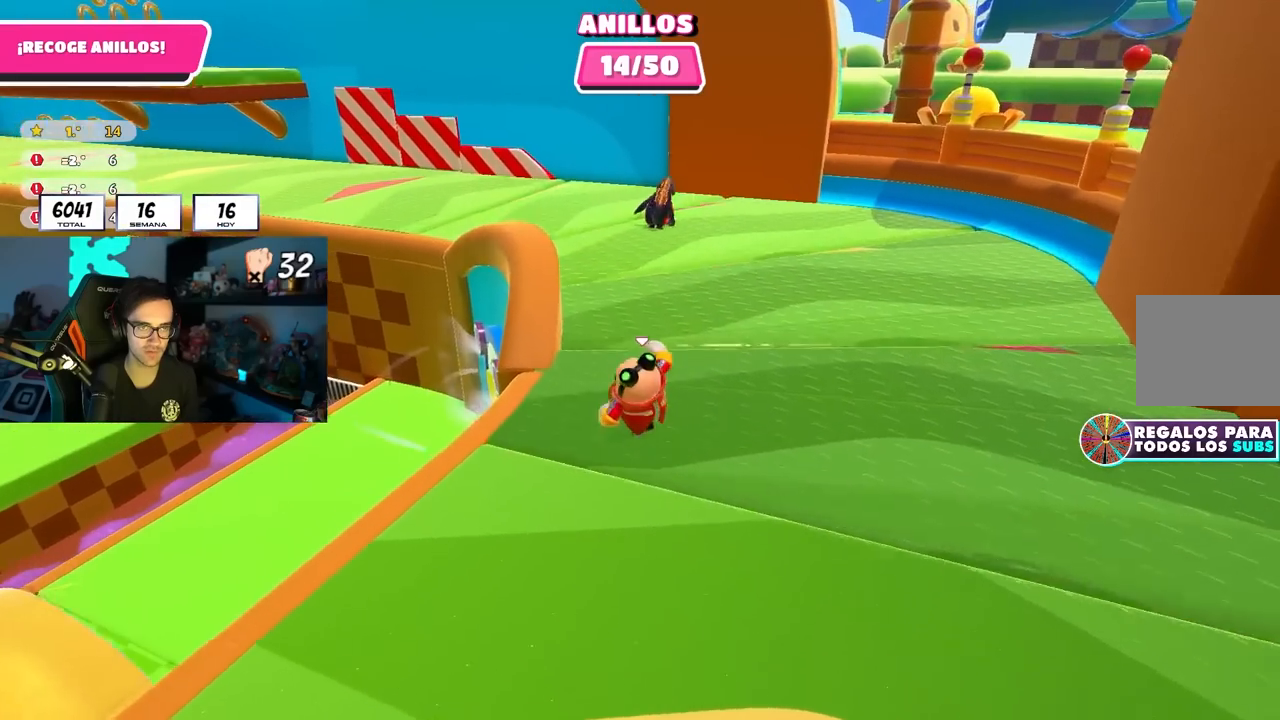
{"buttons": [], "left_stick": "right", "right_stick": "center", "events": [[100, "left_stick", "up"], [317, "left_stick", "up-left"], [450, "left_stick", "right"]]}
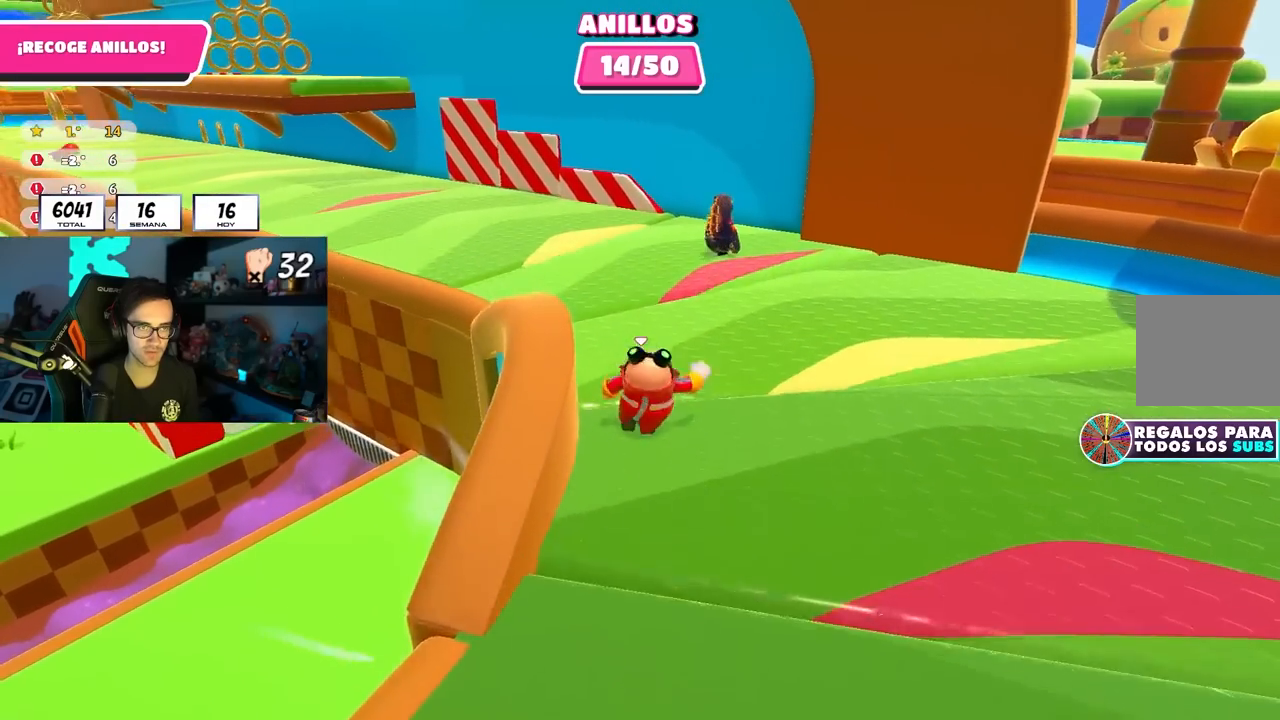
{"buttons": [], "left_stick": "right", "right_stick": "center", "events": [[200, "left_stick", "up-right"], [383, "left_stick", "right"]]}
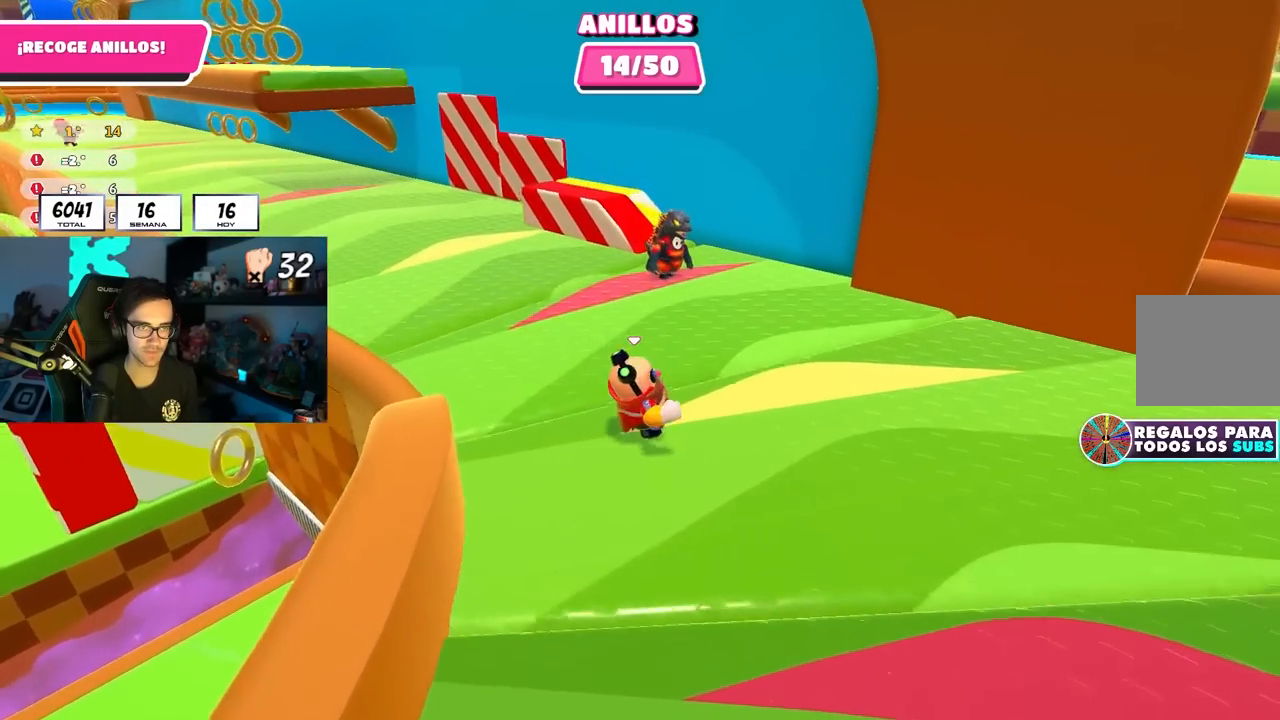
{"buttons": [], "left_stick": "up", "right_stick": "center", "events": [[33, "R1", "down"], [100, "left_stick", "up-right"], [150, "R1", "up"], [167, "right_stick", "down"], [317, "left_stick", "up"], [417, "right_stick", "center"]]}
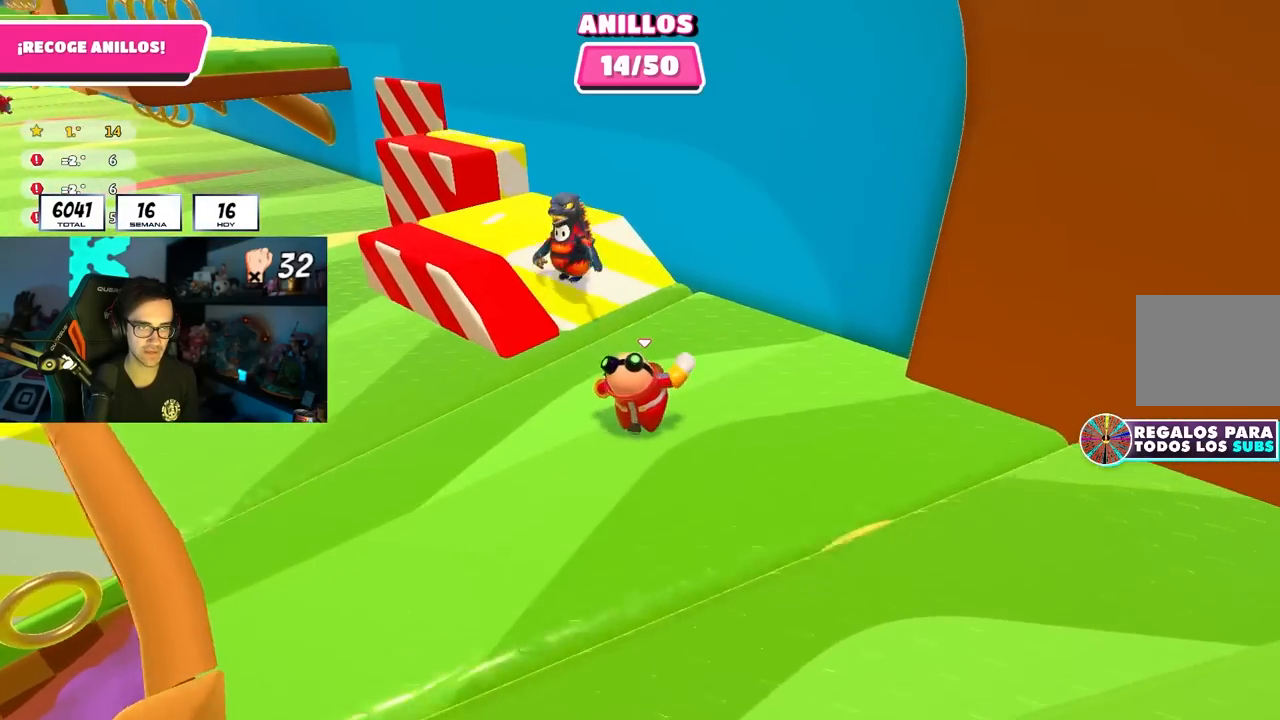
{"buttons": [], "left_stick": "down", "right_stick": "down", "events": [[133, "CROSS", "down"], [200, "left_stick", "up-left"], [267, "CROSS", "up"], [417, "right_stick", "down"], [450, "left_stick", "down"]]}
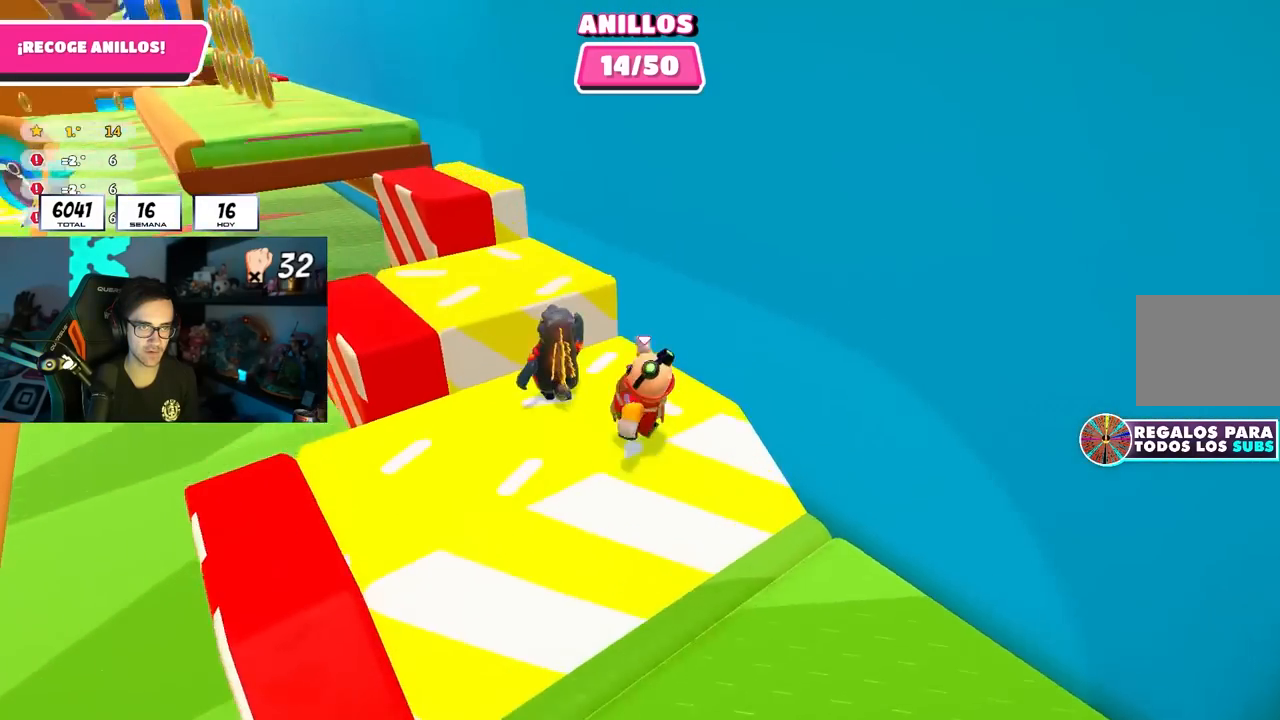
{"buttons": [], "left_stick": "up-left", "right_stick": "center", "events": [[33, "left_stick", "right"], [117, "left_stick", "up"], [117, "right_stick", "center"], [317, "CROSS", "down"], [333, "left_stick", "up-left"], [433, "CROSS", "up"]]}
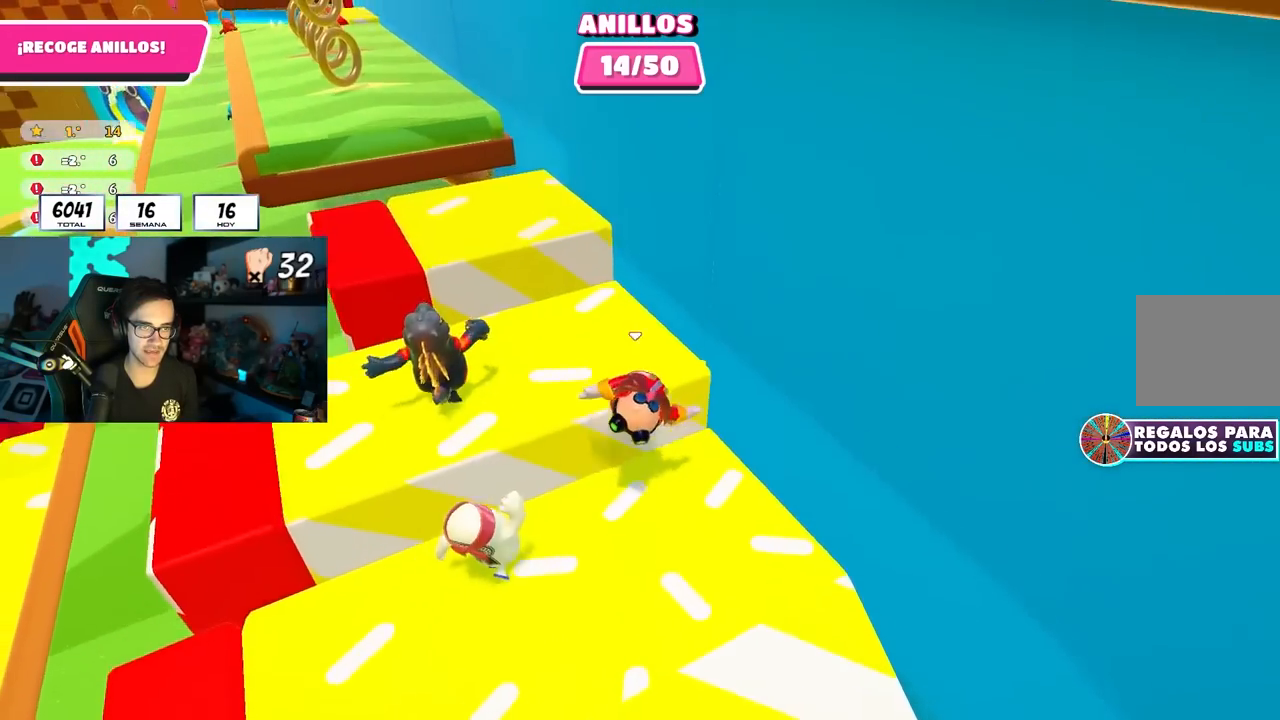
{"buttons": [], "left_stick": "up", "right_stick": "center", "events": [[167, "right_stick", "up"], [317, "left_stick", "up"], [400, "right_stick", "center"]]}
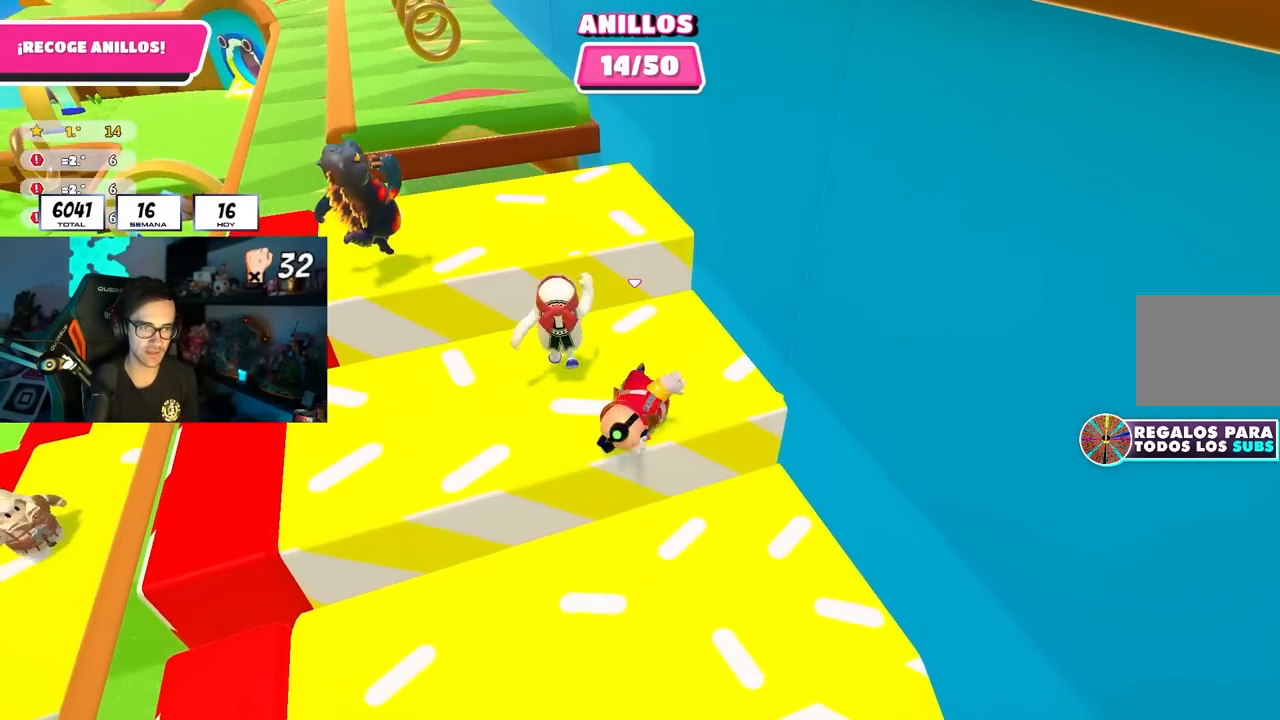
{"buttons": [], "left_stick": "up", "right_stick": "left", "events": [[150, "right_stick", "left"], [283, "right_stick", "center"], [300, "L1", "down"], [300, "L2", "down"], [400, "right_stick", "left"], [433, "L1", "up"], [450, "L2", "up"]]}
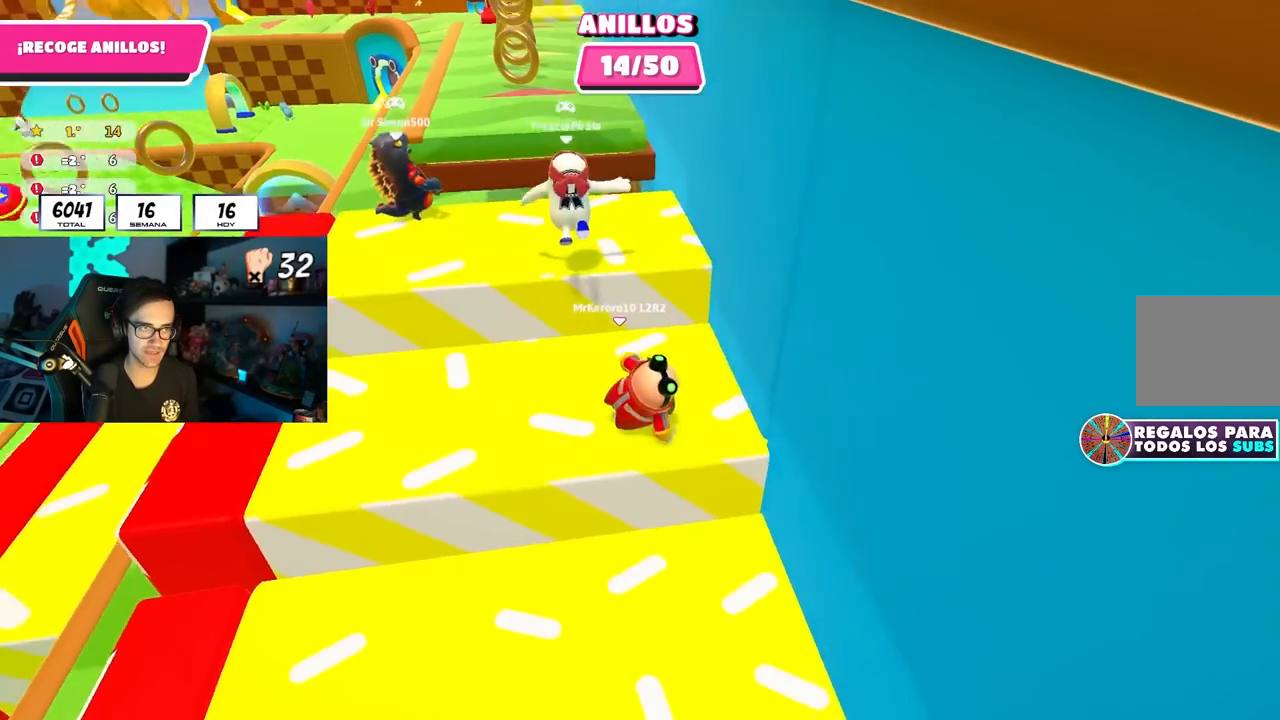
{"buttons": ["CROSS"], "left_stick": "up", "right_stick": "center", "events": [[33, "right_stick", "center"], [417, "CROSS", "down"]]}
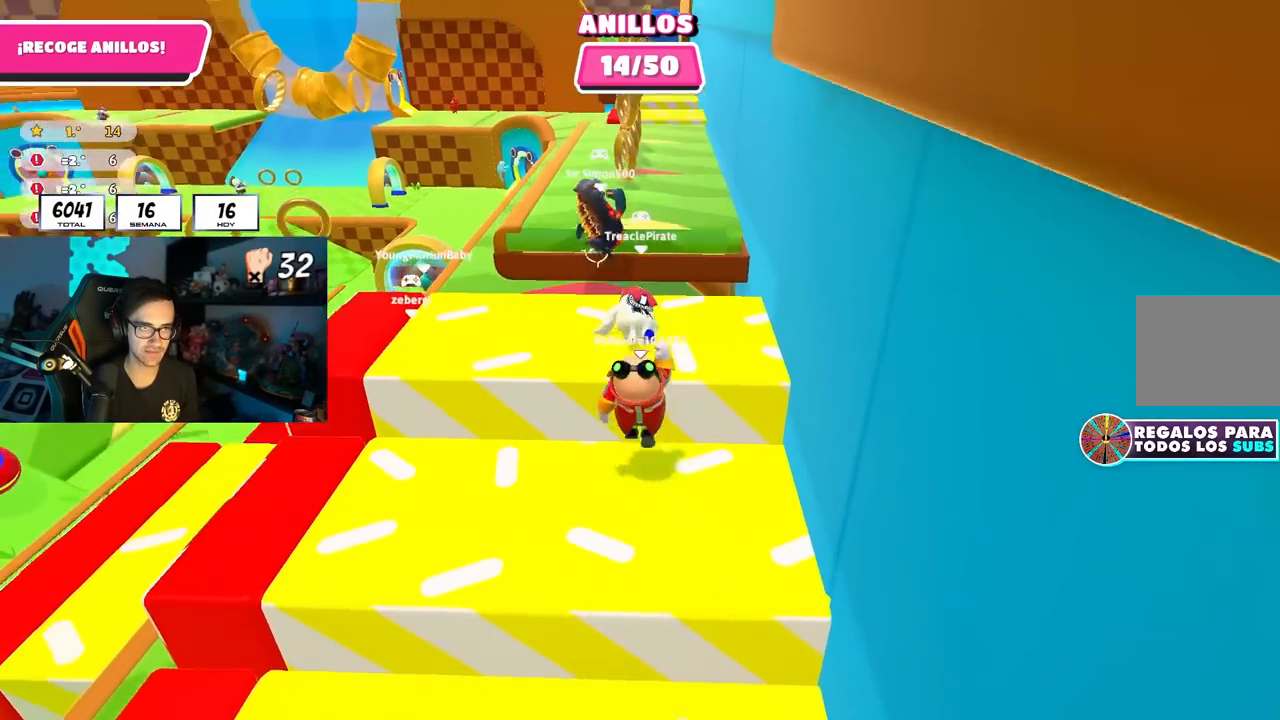
{"buttons": [], "left_stick": "up", "right_stick": "center", "events": [[67, "CROSS", "up"], [383, "right_stick", "down"], [483, "right_stick", "center"]]}
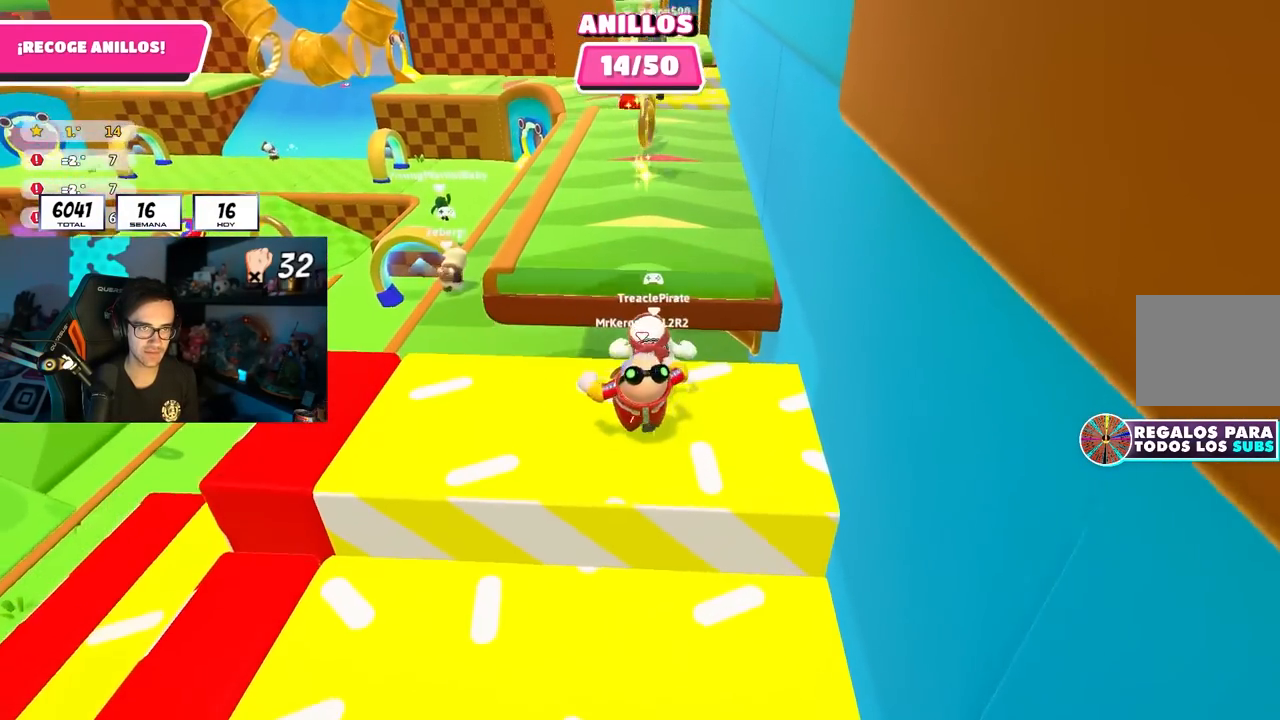
{"buttons": ["CROSS"], "left_stick": "up", "right_stick": "center", "events": [[367, "CROSS", "down"]]}
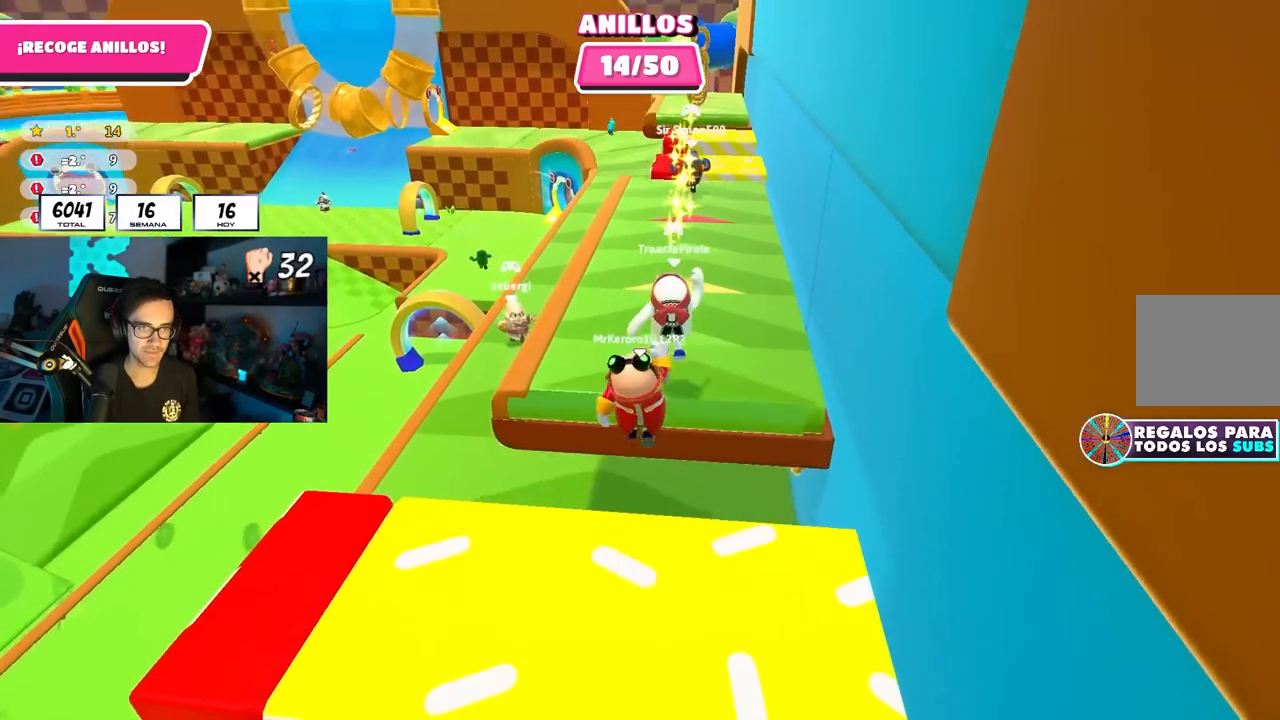
{"buttons": [], "left_stick": "up", "right_stick": "center", "events": [[67, "CROSS", "up"], [133, "left_stick", "up-right"], [250, "right_stick", "up"], [317, "left_stick", "up"], [367, "right_stick", "center"]]}
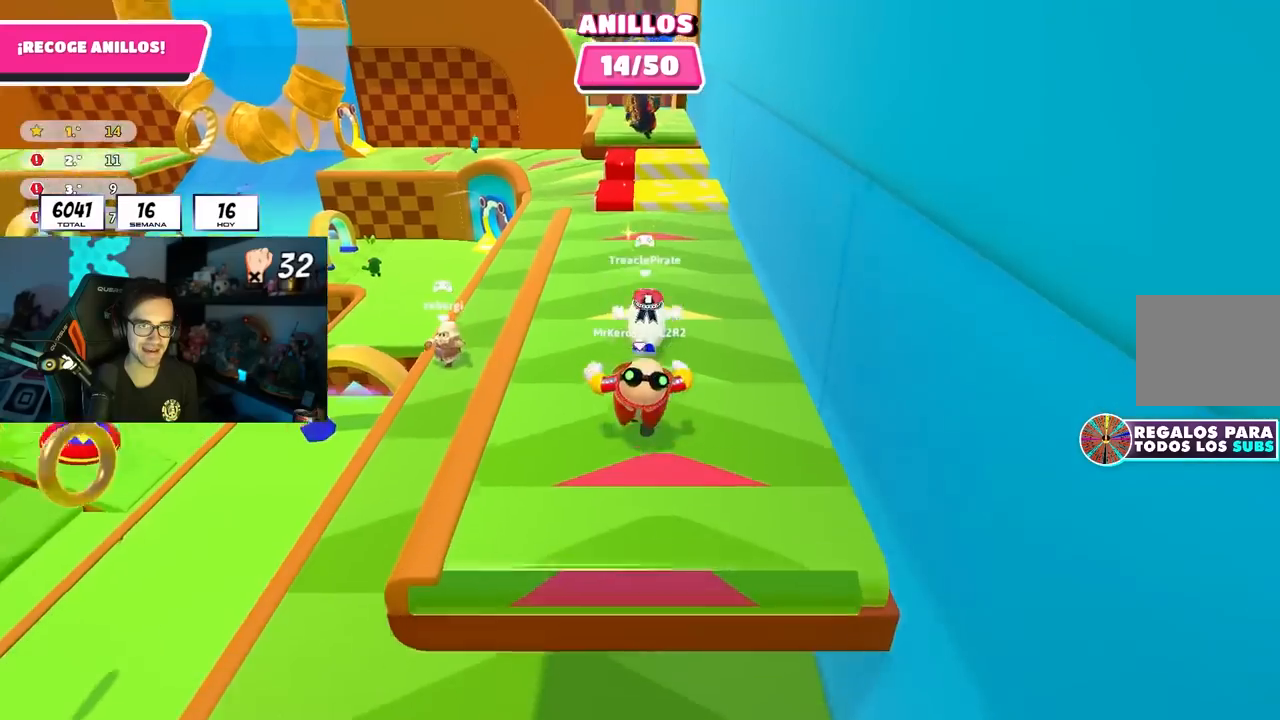
{"buttons": [], "left_stick": "up", "right_stick": "down", "events": [[50, "CROSS", "down"], [167, "left_stick", "up-right"], [250, "CROSS", "up"], [417, "left_stick", "up"], [500, "right_stick", "down"]]}
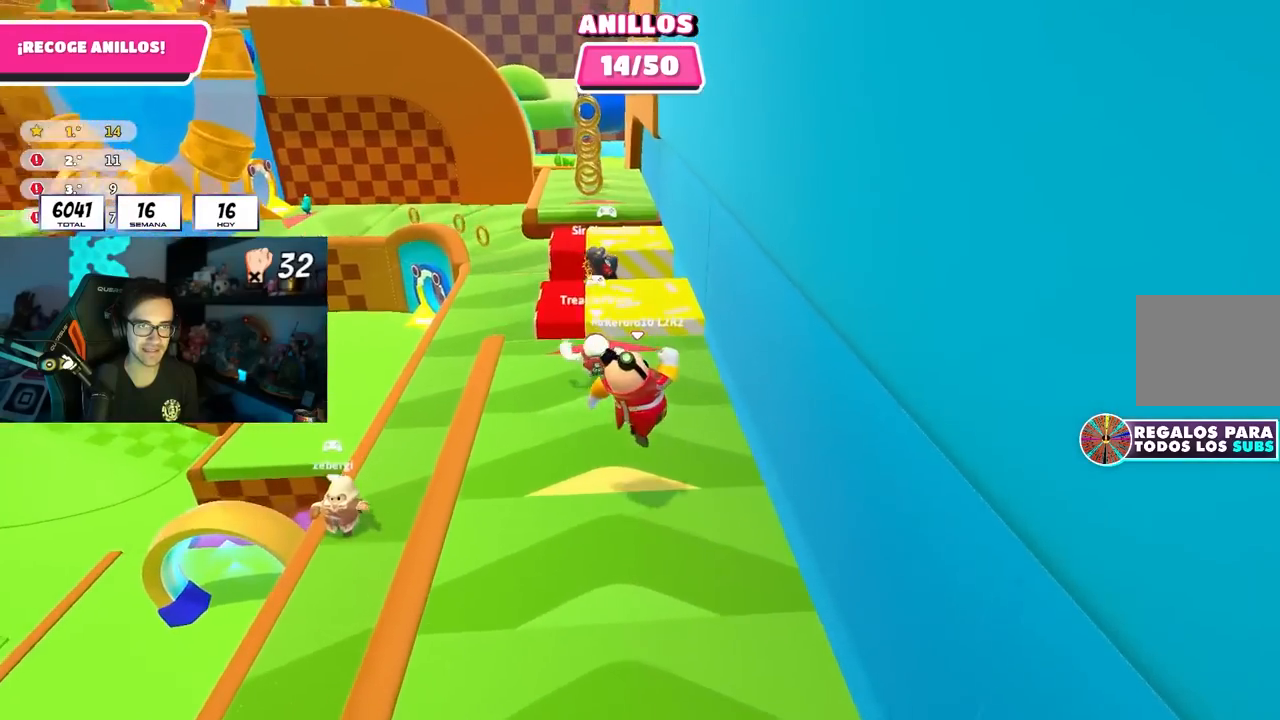
{"buttons": [], "left_stick": "down", "right_stick": "center", "events": [[117, "right_stick", "center"], [267, "CROSS", "down"], [400, "CROSS", "up"], [467, "left_stick", "down"]]}
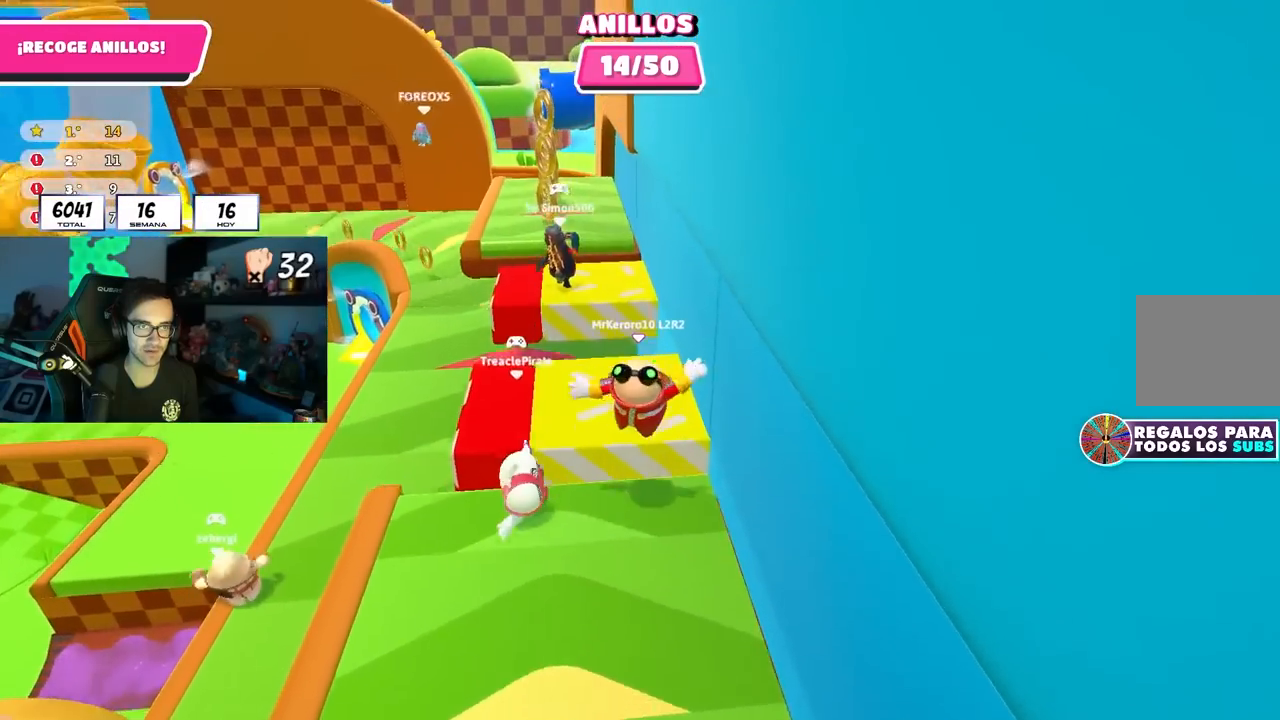
{"buttons": [], "left_stick": "up-left", "right_stick": "center", "events": [[83, "left_stick", "left"], [150, "left_stick", "up"], [317, "left_stick", "up-left"], [317, "right_stick", "down"], [433, "right_stick", "center"]]}
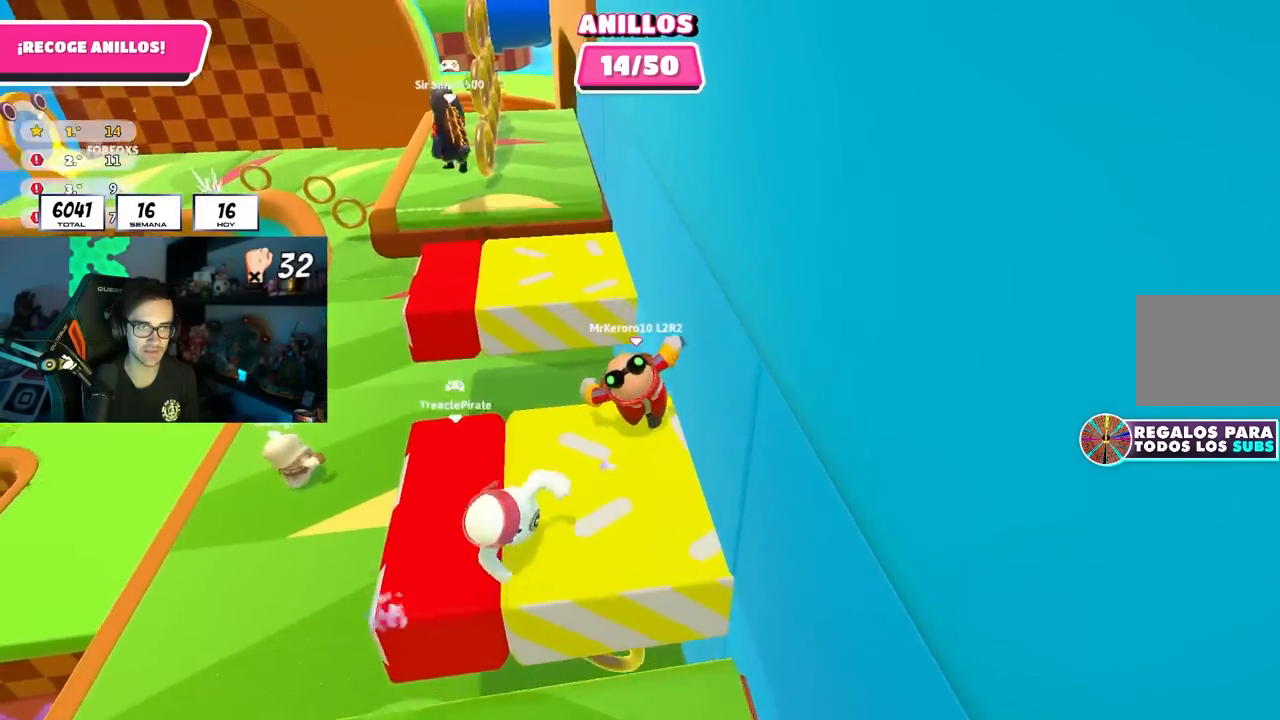
{"buttons": [], "left_stick": "up-right", "right_stick": "center", "events": [[200, "CROSS", "down"], [200, "left_stick", "up"], [383, "left_stick", "up-right"], [400, "CROSS", "up"]]}
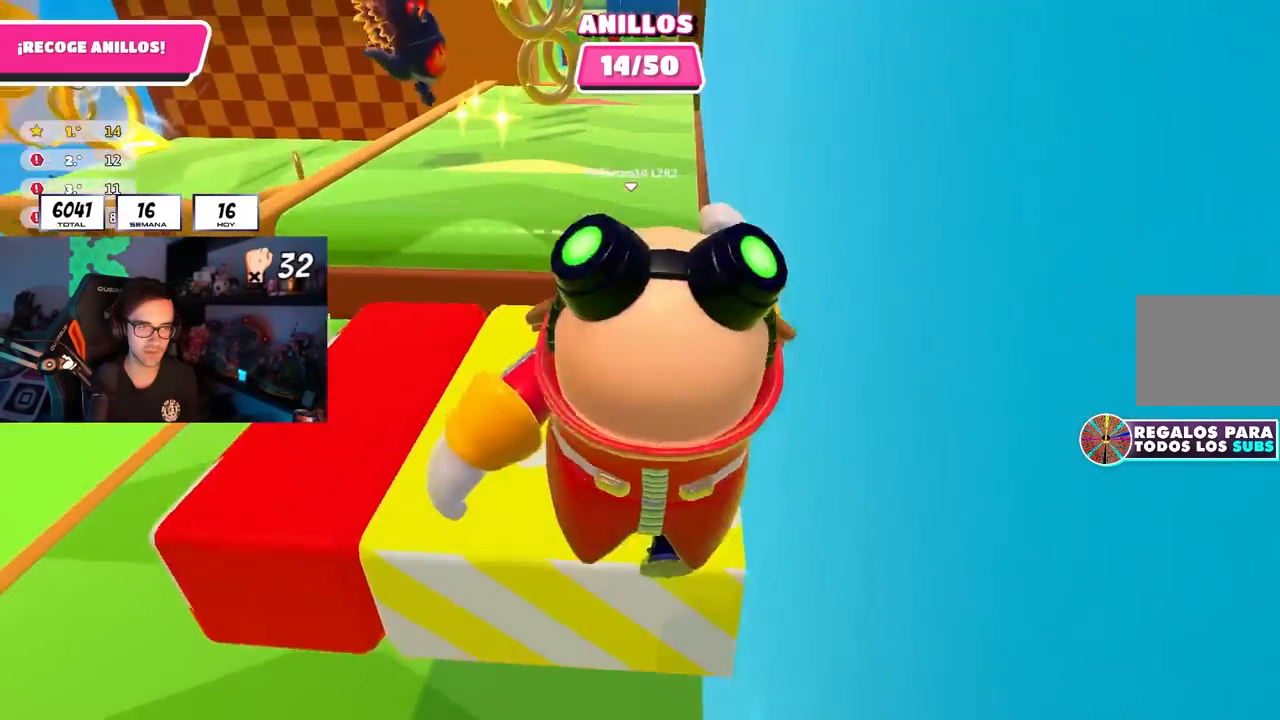
{"buttons": [], "left_stick": "up", "right_stick": "center", "events": [[183, "left_stick", "right"], [483, "left_stick", "up"]]}
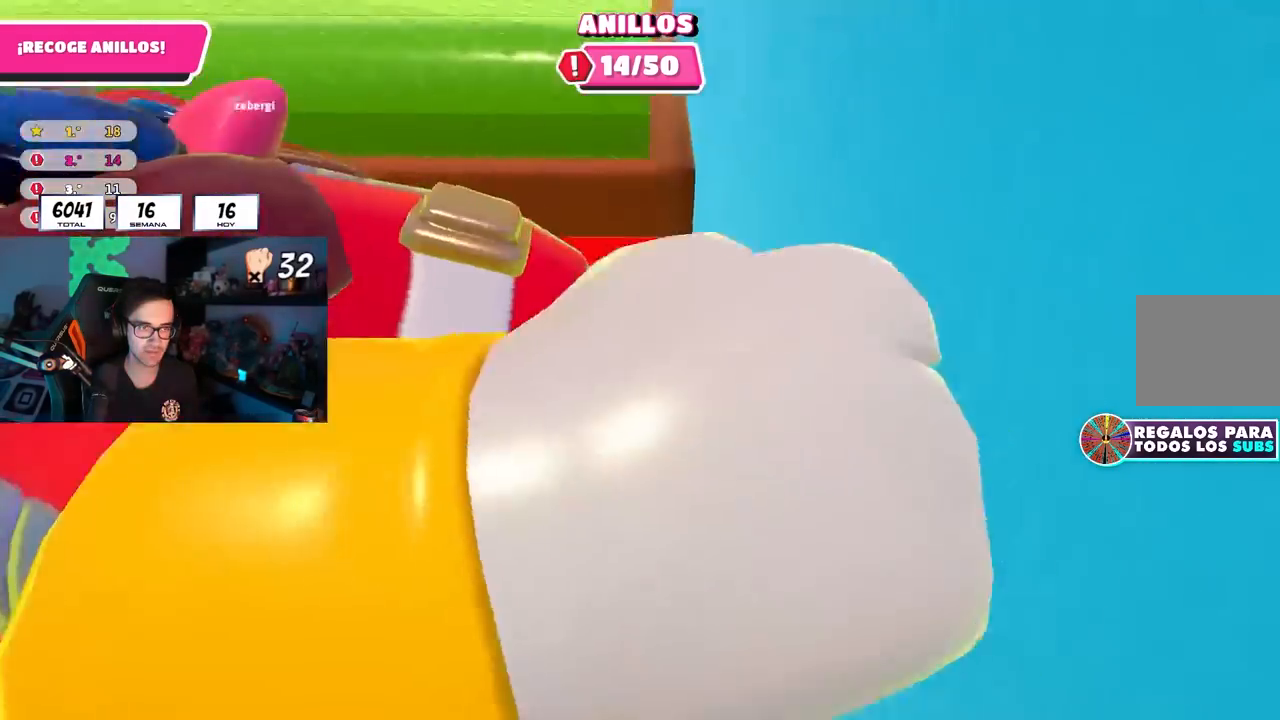
{"buttons": [], "left_stick": "up", "right_stick": "center", "events": [[217, "CROSS", "down"], [383, "CROSS", "up"]]}
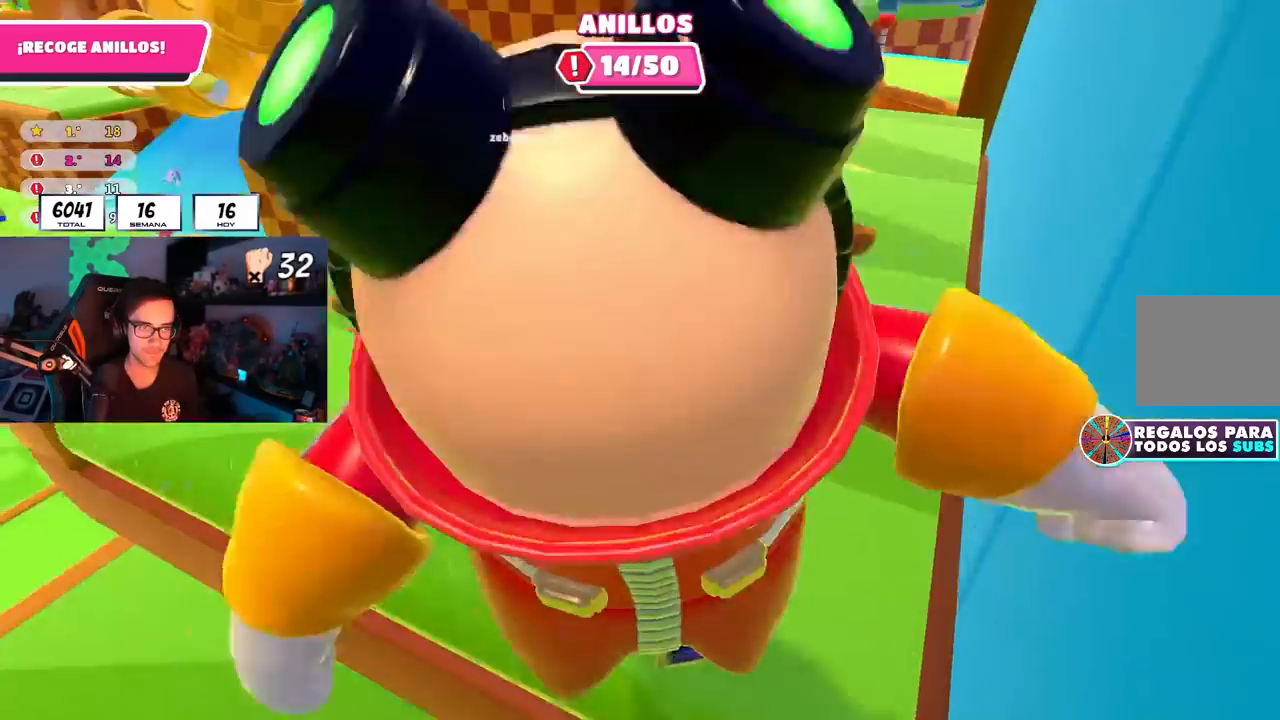
{"buttons": [], "left_stick": "up", "right_stick": "center", "events": [[33, "right_stick", "up"], [217, "right_stick", "center"]]}
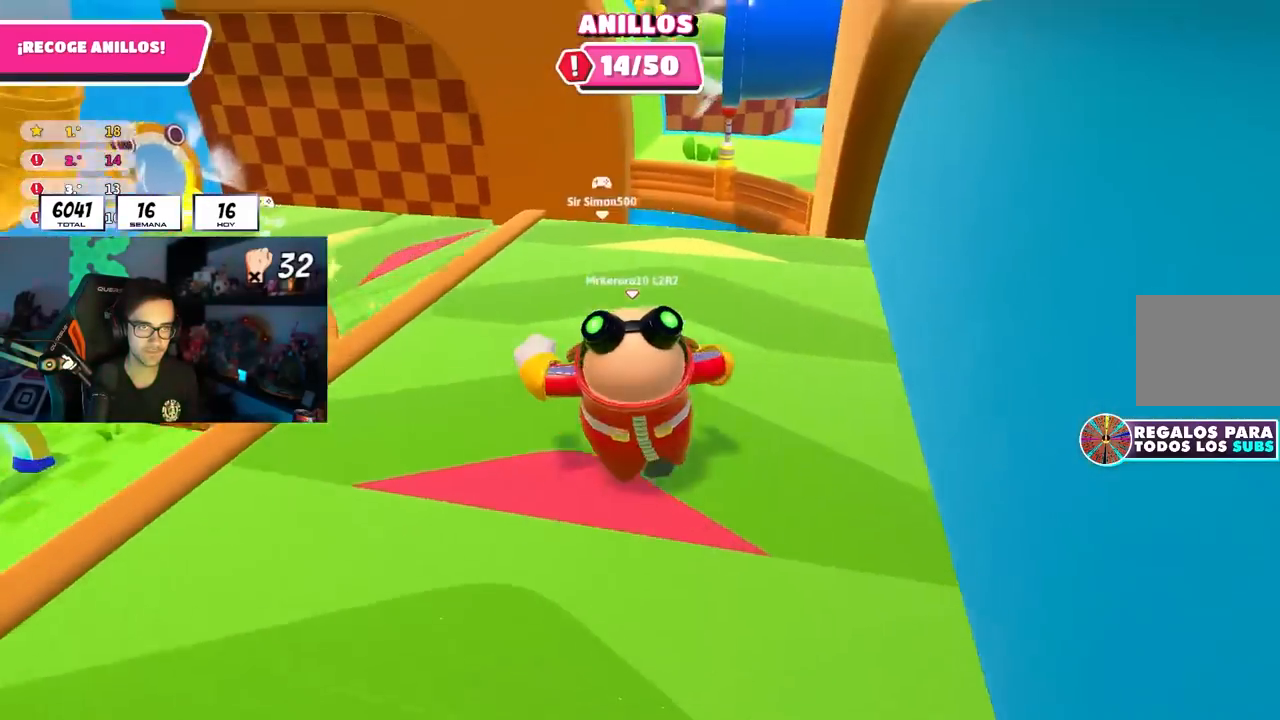
{"buttons": [], "left_stick": "up-left", "right_stick": "left", "events": [[150, "left_stick", "up-left"], [233, "CROSS", "down"], [350, "CROSS", "up"], [467, "right_stick", "left"]]}
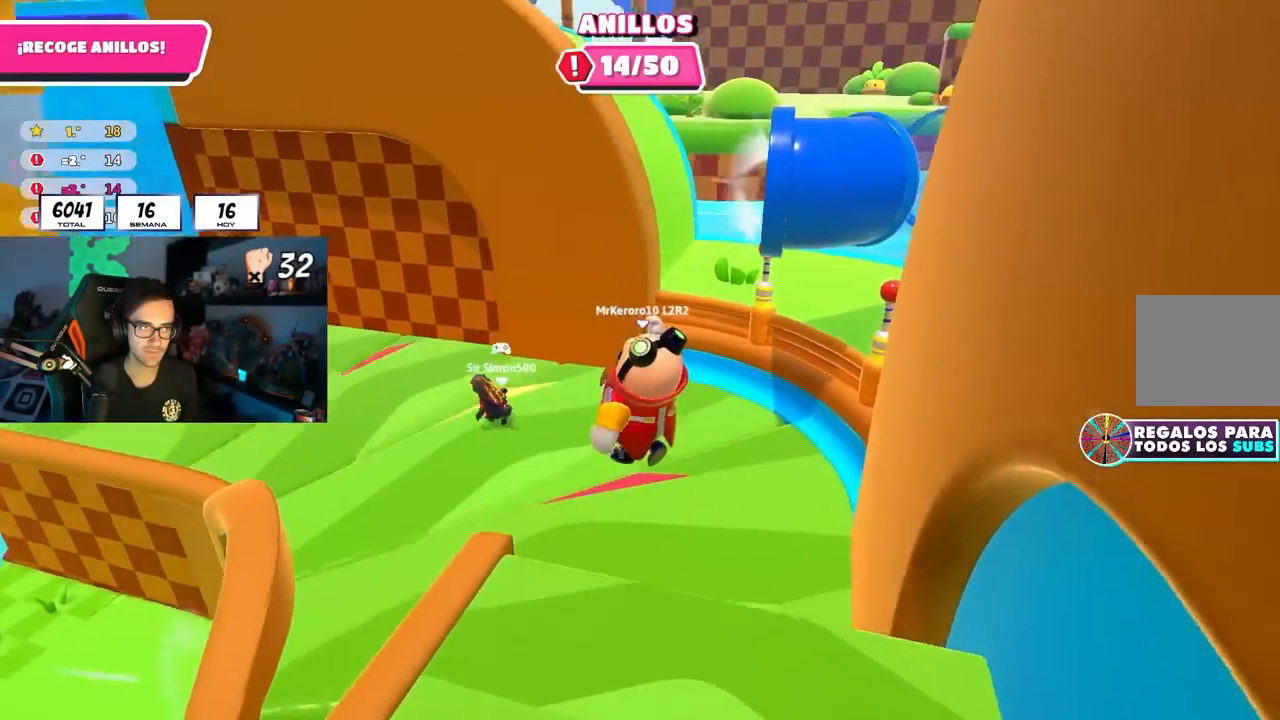
{"buttons": [], "left_stick": "up-left", "right_stick": "left", "events": [[100, "right_stick", "center"], [250, "right_stick", "left"], [350, "right_stick", "center"], [467, "right_stick", "left"]]}
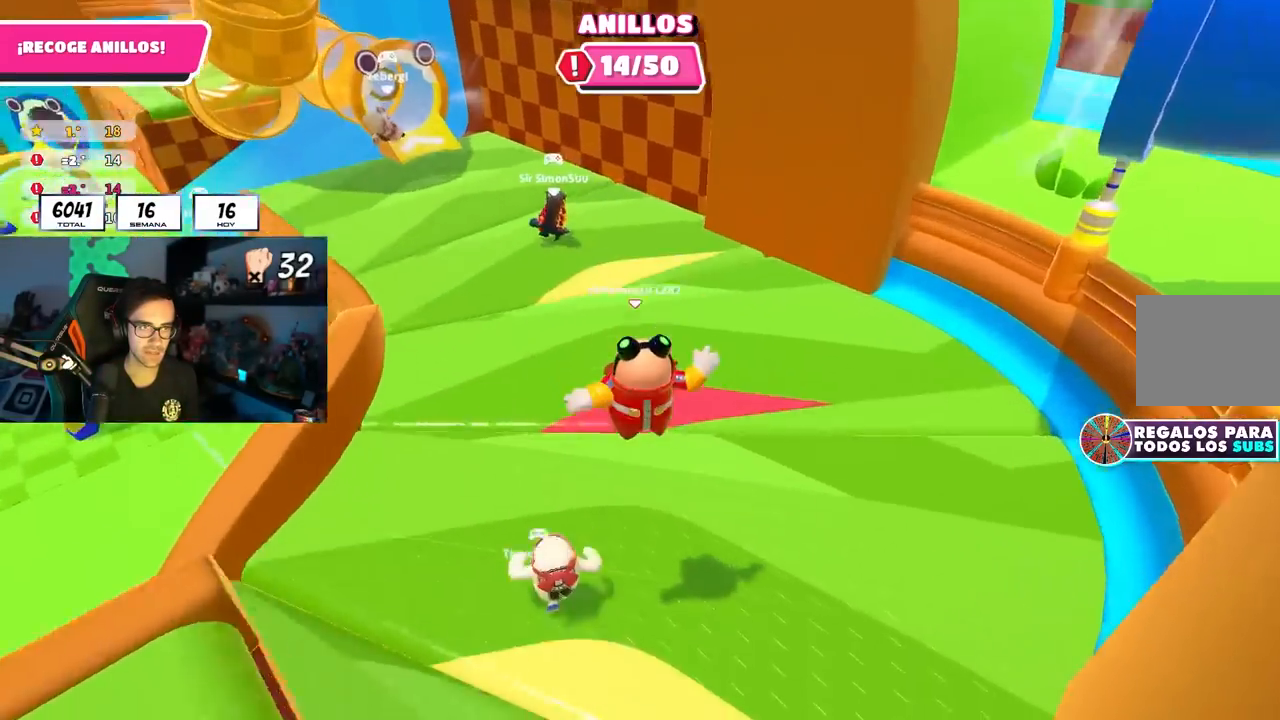
{"buttons": [], "left_stick": "up-left", "right_stick": "center", "events": [[33, "right_stick", "up-left"], [167, "right_stick", "center"], [267, "right_stick", "up-left"], [367, "right_stick", "center"]]}
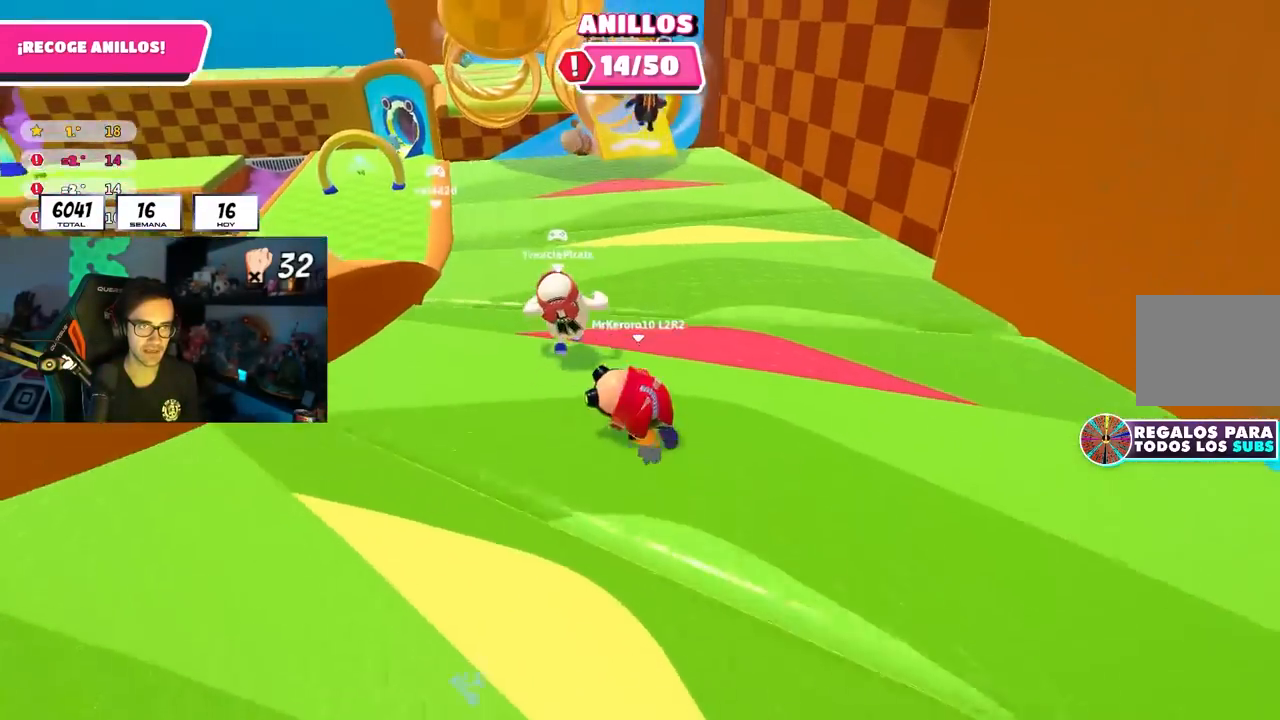
{"buttons": [], "left_stick": "up-left", "right_stick": "down-left", "events": [[283, "right_stick", "down-left"]]}
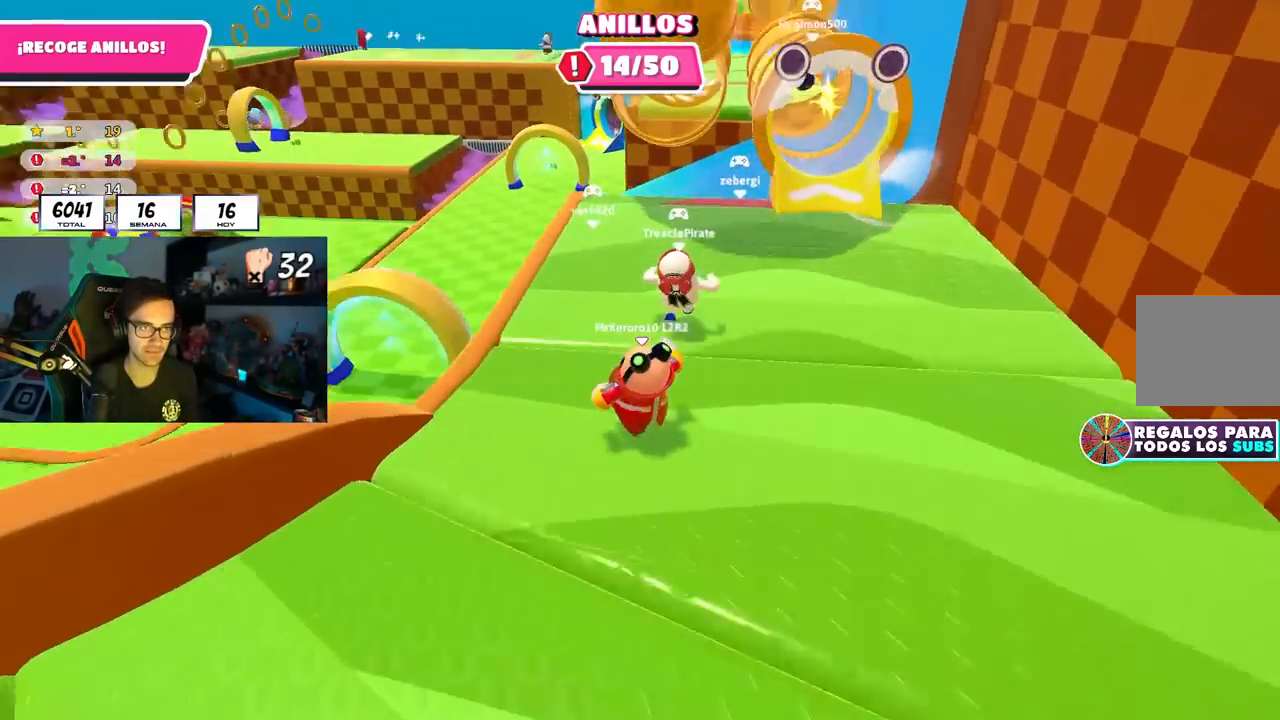
{"buttons": [], "left_stick": "up", "right_stick": "center", "events": [[67, "right_stick", "center"], [183, "R1", "down"], [233, "R1", "up"], [333, "CROSS", "down"], [450, "CROSS", "up"], [450, "left_stick", "up"]]}